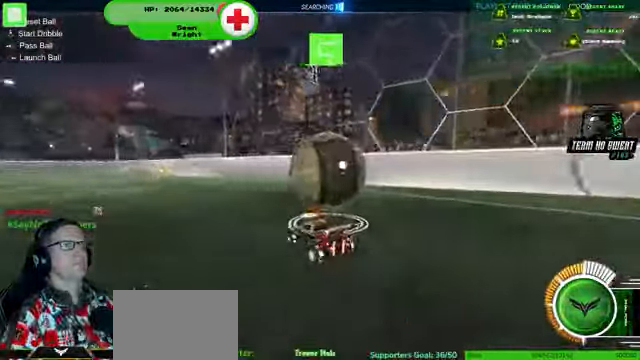
Gameplay with a controller (PlayStation layout); each line is a JSON object with the inputs held at the frame after it (dt_ms = milliseconds from this image to that frame). "events" lists button and stick changes between this image and that frame as [ms after this image, input, new state], when the widget could be followed in between. Not read: HOME L3 R3.
{"dt_ms": 500, "buttons": ["R2"], "left_stick": "center", "right_stick": "center", "events": [[34, "left_stick", "down-left"], [300, "left_stick", "center"], [400, "R2", "down"]]}
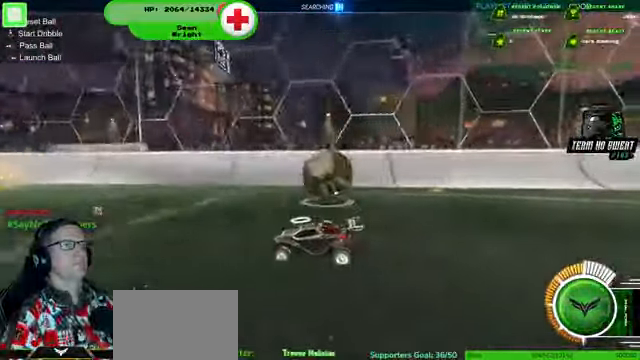
{"dt_ms": 500, "buttons": ["R2"], "left_stick": "right", "right_stick": "center", "events": [[334, "left_stick", "right"]]}
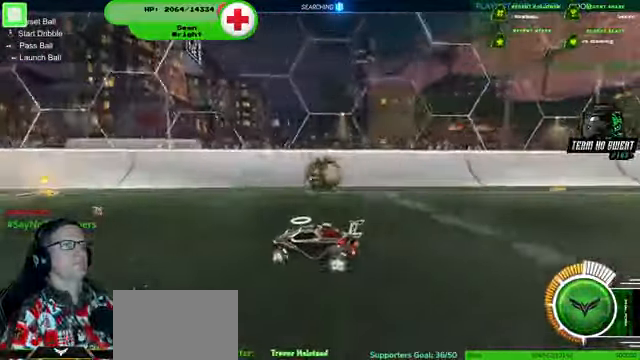
{"dt_ms": 500, "buttons": ["R2"], "left_stick": "center", "right_stick": "center", "events": [[34, "left_stick", "center"], [167, "left_stick", "right"], [434, "left_stick", "center"]]}
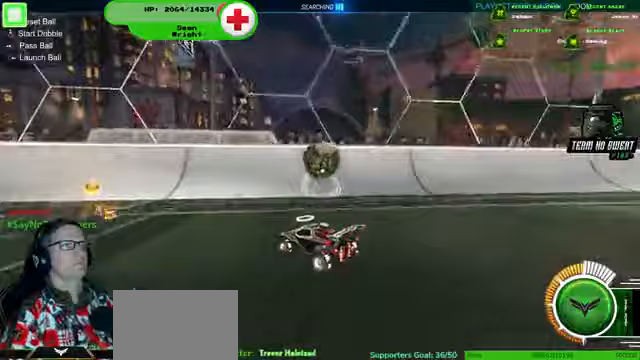
{"dt_ms": 1000, "buttons": ["R1", "R2"], "left_stick": "center", "right_stick": "center"}
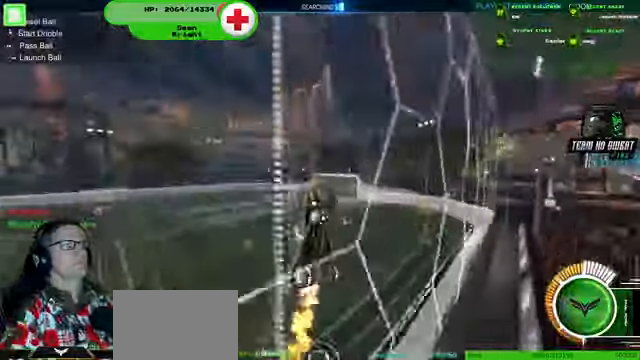
{"dt_ms": 500, "buttons": ["R1", "R2"], "left_stick": "center", "right_stick": "center", "events": [[267, "left_stick", "left"], [433, "left_stick", "center"]]}
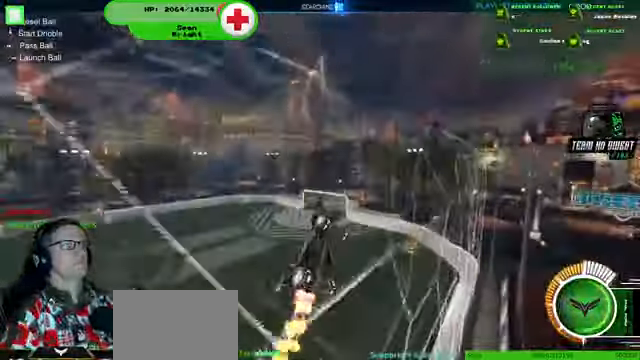
{"dt_ms": 500, "buttons": ["R2"], "left_stick": "left", "right_stick": "center", "events": [[167, "R1", "up"], [367, "left_stick", "left"]]}
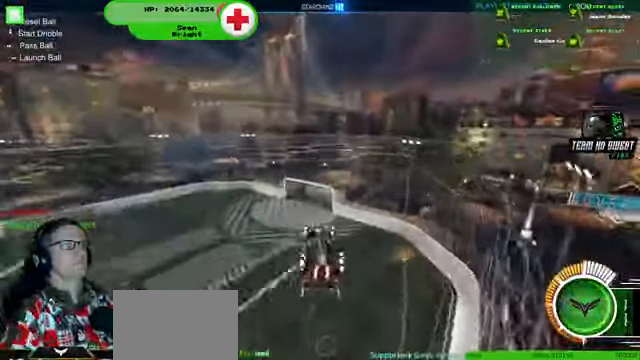
{"dt_ms": 500, "buttons": ["R2"], "left_stick": "center", "right_stick": "center"}
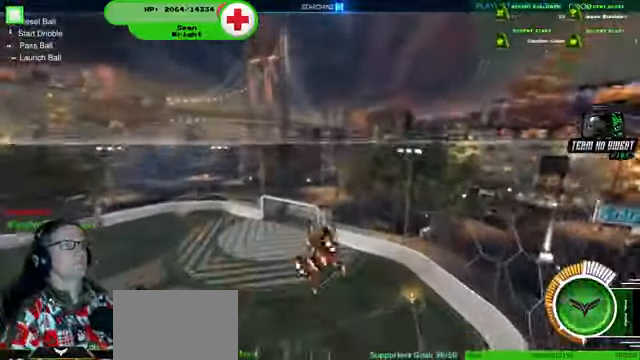
{"dt_ms": 500, "buttons": ["R2"], "left_stick": "down-left", "right_stick": "center", "events": [[500, "left_stick", "down-left"]]}
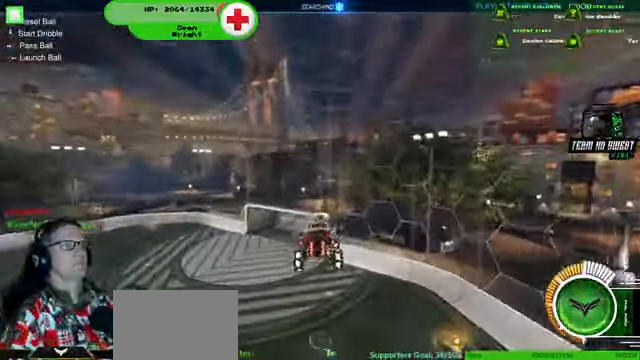
{"dt_ms": 500, "buttons": ["R2"], "left_stick": "center", "right_stick": "center", "events": [[67, "left_stick", "center"], [167, "left_stick", "up-left"], [300, "left_stick", "down-left"], [400, "R1", "down"], [400, "left_stick", "center"], [500, "R1", "up"]]}
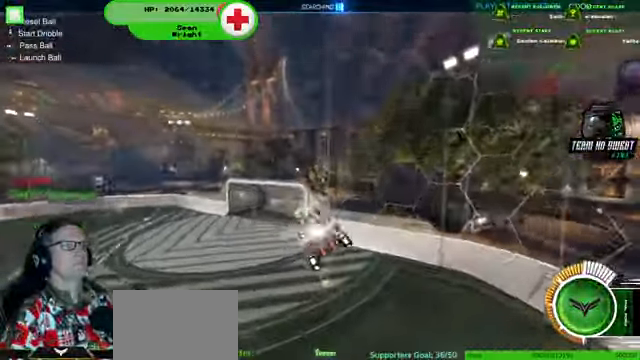
{"dt_ms": 500, "buttons": ["R2"], "left_stick": "center", "right_stick": "center", "events": [[133, "left_stick", "up-left"], [300, "left_stick", "center"]]}
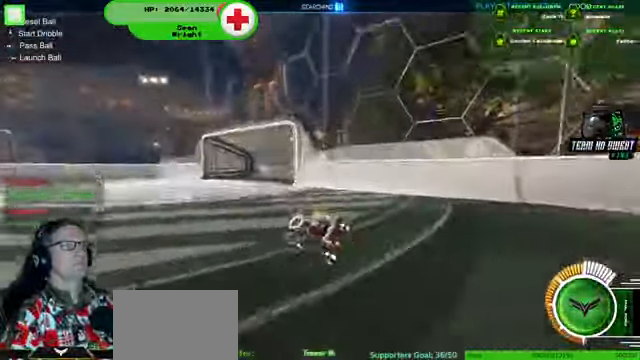
{"dt_ms": 500, "buttons": ["CROSS", "R2"], "left_stick": "down-right", "right_stick": "center", "events": [[300, "left_stick", "left"], [400, "CROSS", "down"], [500, "left_stick", "down-right"]]}
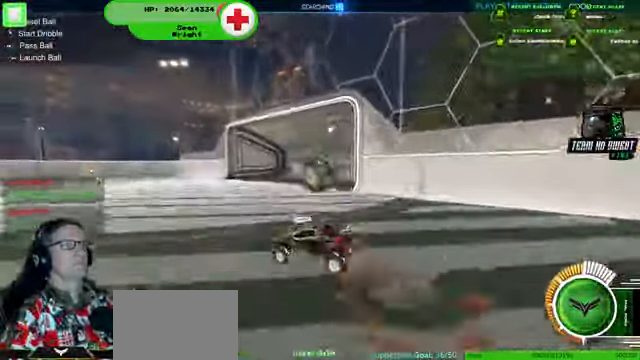
{"dt_ms": 500, "buttons": ["R2"], "left_stick": "center", "right_stick": "center"}
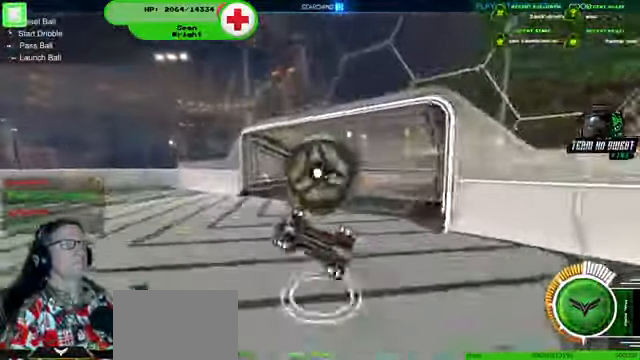
{"dt_ms": 500, "buttons": ["R2"], "left_stick": "center", "right_stick": "center", "events": []}
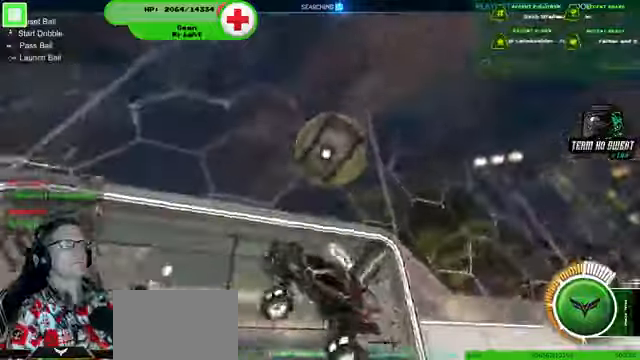
{"dt_ms": 500, "buttons": ["R2"], "left_stick": "center", "right_stick": "center", "events": []}
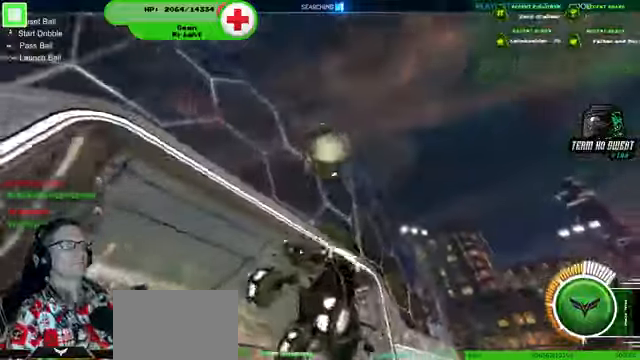
{"dt_ms": 500, "buttons": ["R2"], "left_stick": "center", "right_stick": "center", "events": []}
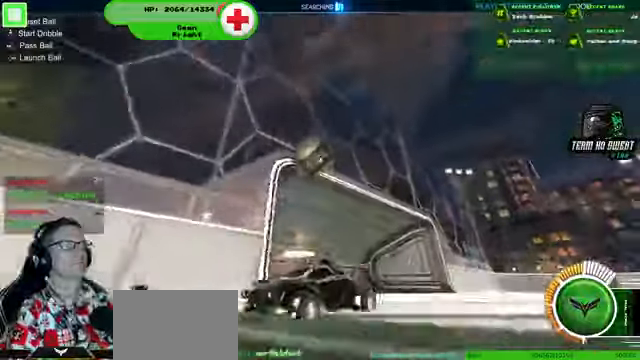
{"dt_ms": 500, "buttons": ["R1", "R2"], "left_stick": "center", "right_stick": "center", "events": [[200, "R1", "down"]]}
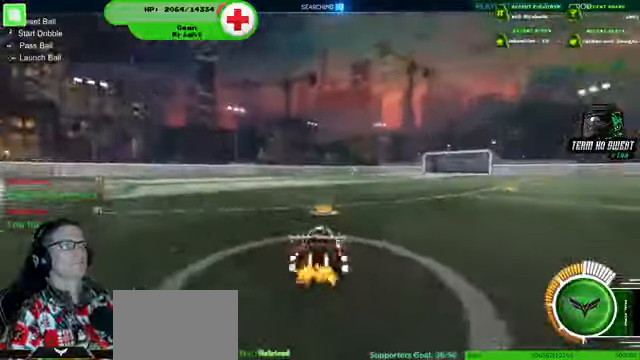
{"dt_ms": 500, "buttons": ["R1", "R2"], "left_stick": "right", "right_stick": "center", "events": [[366, "left_stick", "left"], [500, "left_stick", "right"]]}
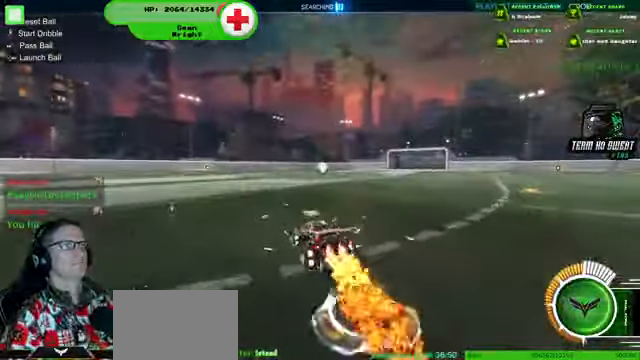
{"dt_ms": 500, "buttons": ["CROSS", "R1", "R2"], "left_stick": "center", "right_stick": "center", "events": [[366, "CROSS", "down"], [366, "left_stick", "center"]]}
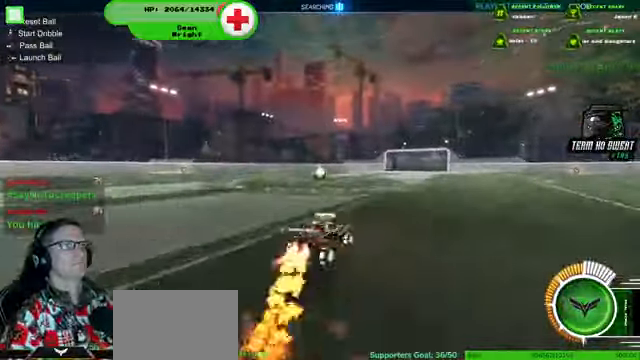
{"dt_ms": 500, "buttons": ["R2"], "left_stick": "center", "right_stick": "center", "events": [[100, "left_stick", "left"], [400, "CROSS", "up"], [433, "left_stick", "center"], [500, "R1", "up"]]}
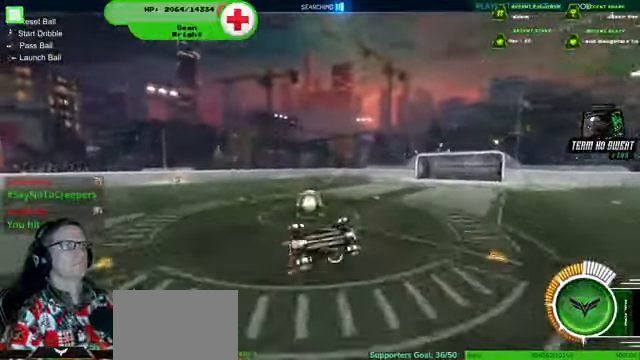
{"dt_ms": 500, "buttons": ["R2"], "left_stick": "center", "right_stick": "center"}
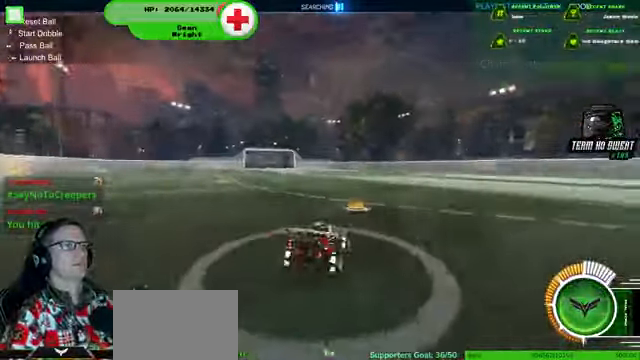
{"dt_ms": 500, "buttons": ["R1", "R2"], "left_stick": "center", "right_stick": "center", "events": [[66, "R1", "down"], [266, "left_stick", "left"], [400, "left_stick", "center"]]}
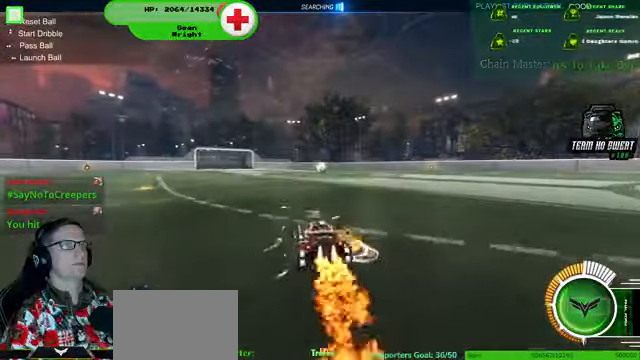
{"dt_ms": 500, "buttons": ["R1", "R2"], "left_stick": "center", "right_stick": "center"}
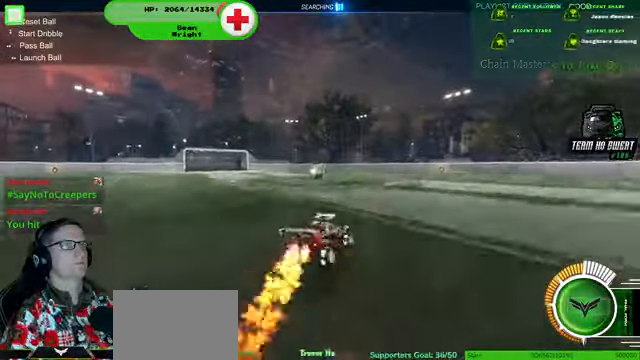
{"dt_ms": 500, "buttons": ["R1", "R2"], "left_stick": "center", "right_stick": "center", "events": []}
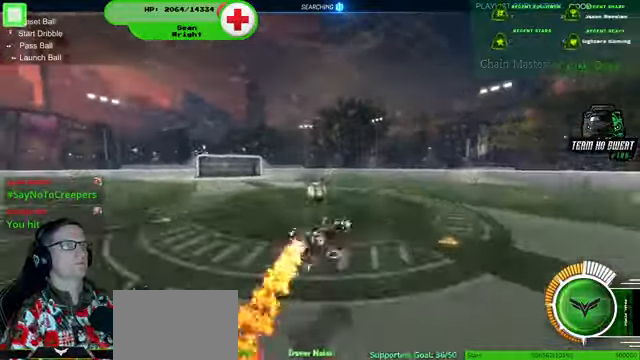
{"dt_ms": 500, "buttons": ["R1", "R2"], "left_stick": "center", "right_stick": "center", "events": [[66, "R1", "up"], [200, "R1", "down"]]}
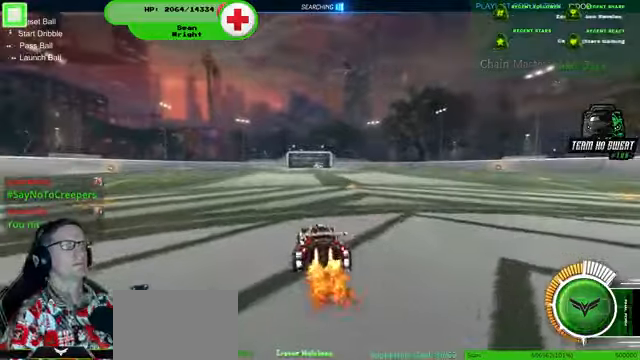
{"dt_ms": 500, "buttons": ["R1", "R2"], "left_stick": "right", "right_stick": "center", "events": [[100, "left_stick", "left"], [167, "left_stick", "center"], [467, "left_stick", "right"]]}
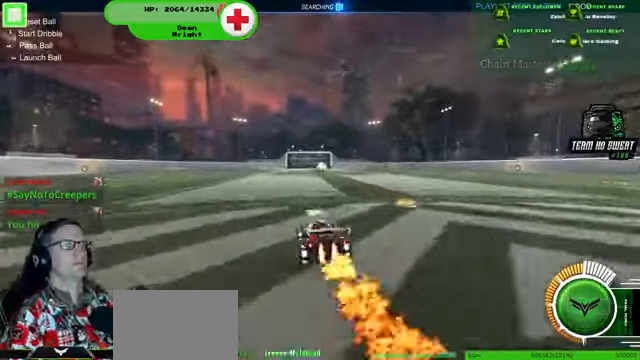
{"dt_ms": 1000, "buttons": ["R2"], "left_stick": "center", "right_stick": "center"}
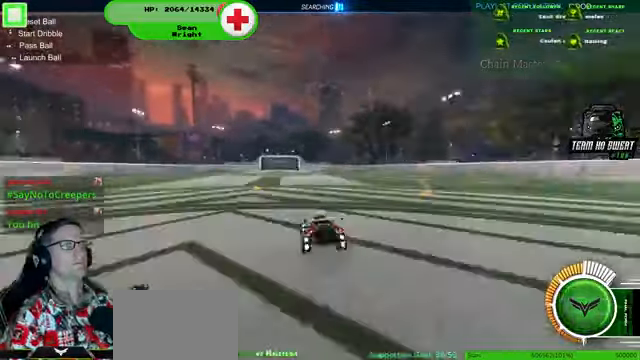
{"dt_ms": 500, "buttons": ["R1", "R2"], "left_stick": "center", "right_stick": "center", "events": [[67, "R1", "down"]]}
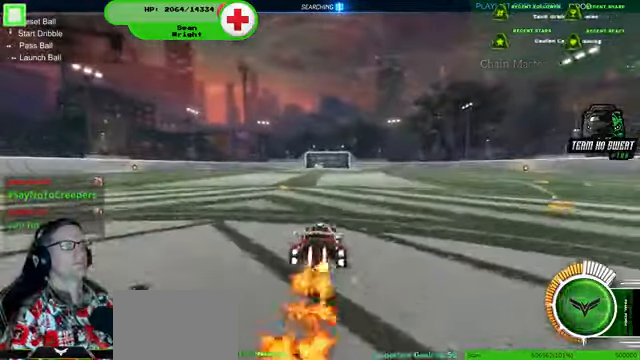
{"dt_ms": 500, "buttons": ["R1", "R2"], "left_stick": "left", "right_stick": "center", "events": [[100, "left_stick", "right"], [234, "left_stick", "up"], [500, "left_stick", "left"]]}
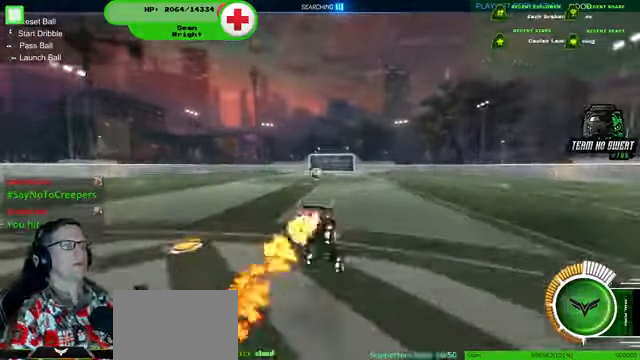
{"dt_ms": 500, "buttons": ["R2"], "left_stick": "left", "right_stick": "center", "events": [[134, "R1", "up"]]}
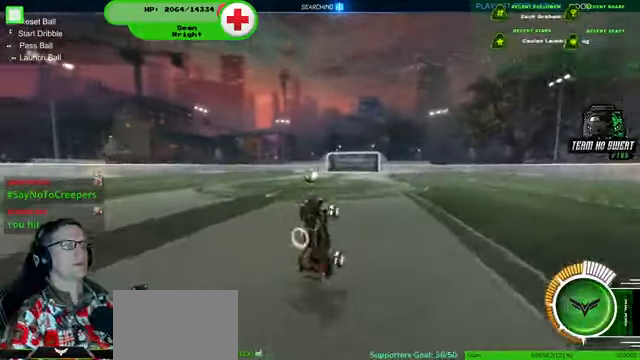
{"dt_ms": 500, "buttons": [], "left_stick": "left", "right_stick": "center", "events": [[167, "R2", "up"], [300, "left_stick", "center"], [400, "left_stick", "left"]]}